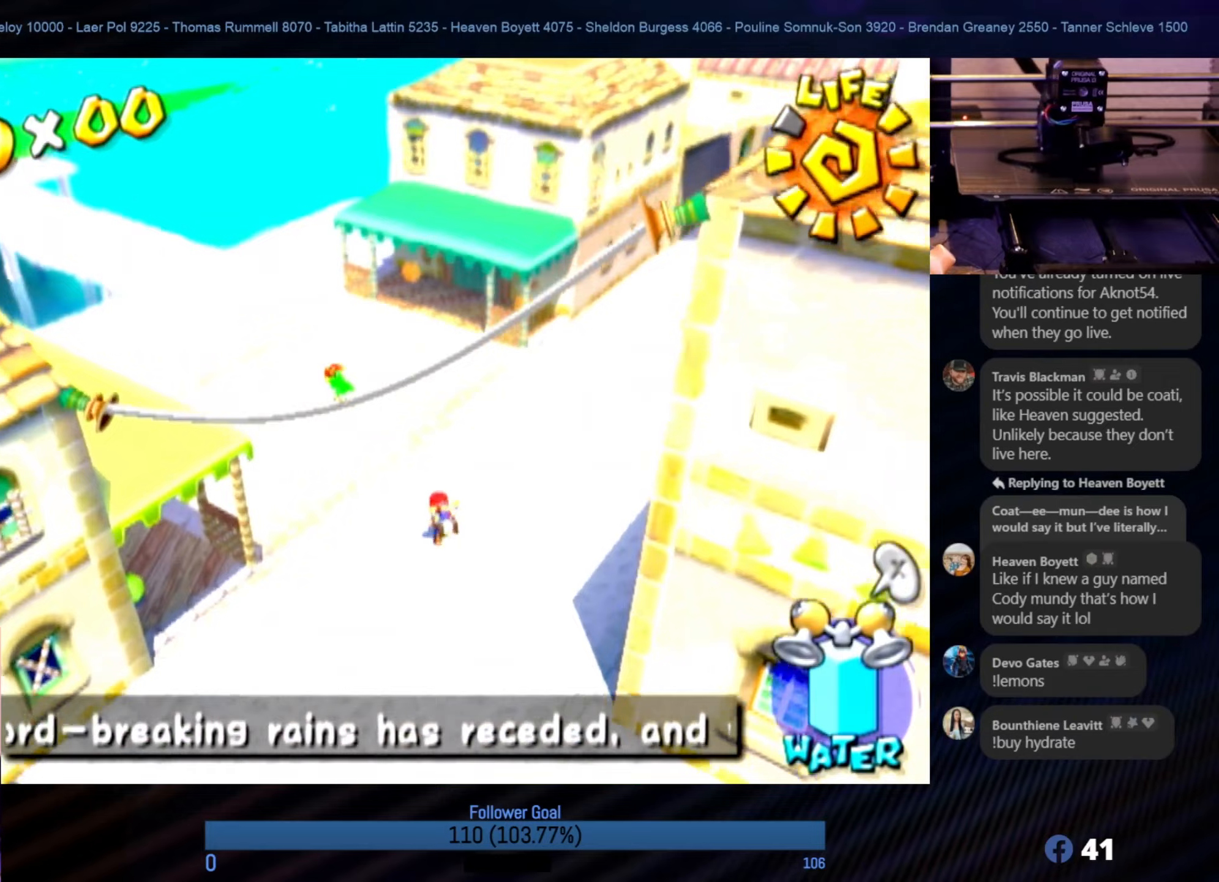
Gameplay with a controller (Nintendo layout); each line is a JSON object with the inputs held at the frame after it. "events" lists button and stick changes between this image and that frame as [ms after this image, input, new state], when the widget could be followed in between. Not read: L3 R3.
{"buttons": [], "left_stick": "up-left", "right_stick": "right", "events": [[150, "left_stick", "up-left"], [200, "right_stick", "center"], [400, "right_stick", "right"]]}
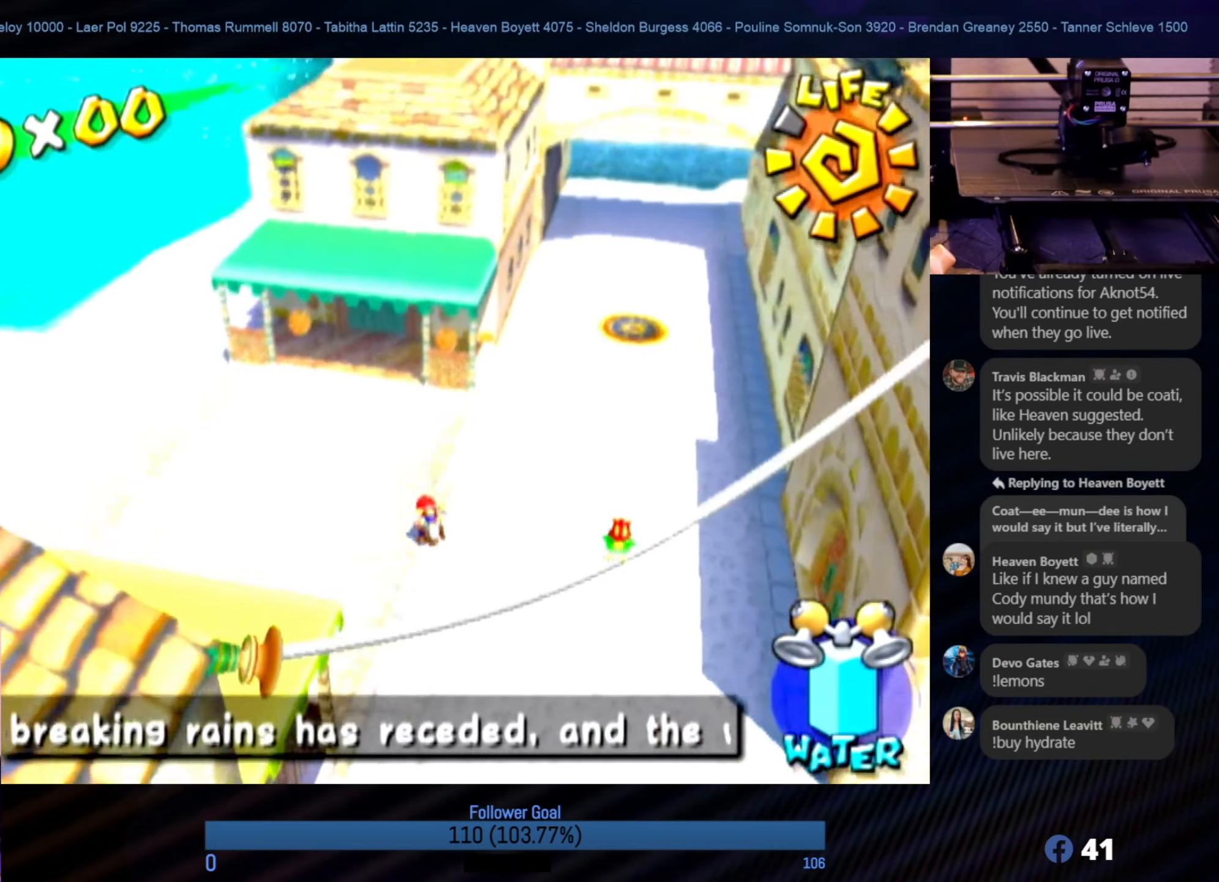
{"buttons": [], "left_stick": "up-left", "right_stick": "center", "events": [[117, "left_stick", "up"], [167, "right_stick", "center"], [433, "left_stick", "up-left"]]}
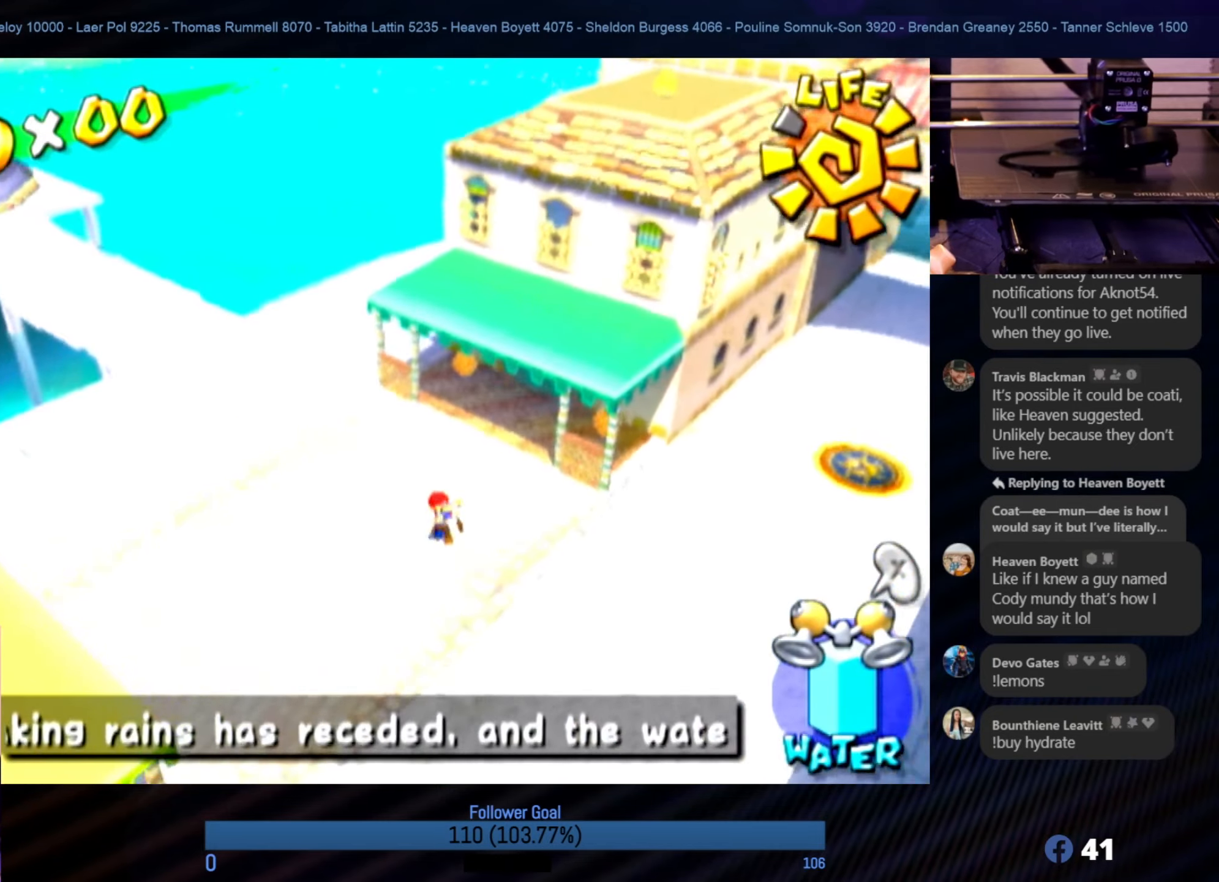
{"buttons": [], "left_stick": "up", "right_stick": "center", "events": [[383, "left_stick", "up"]]}
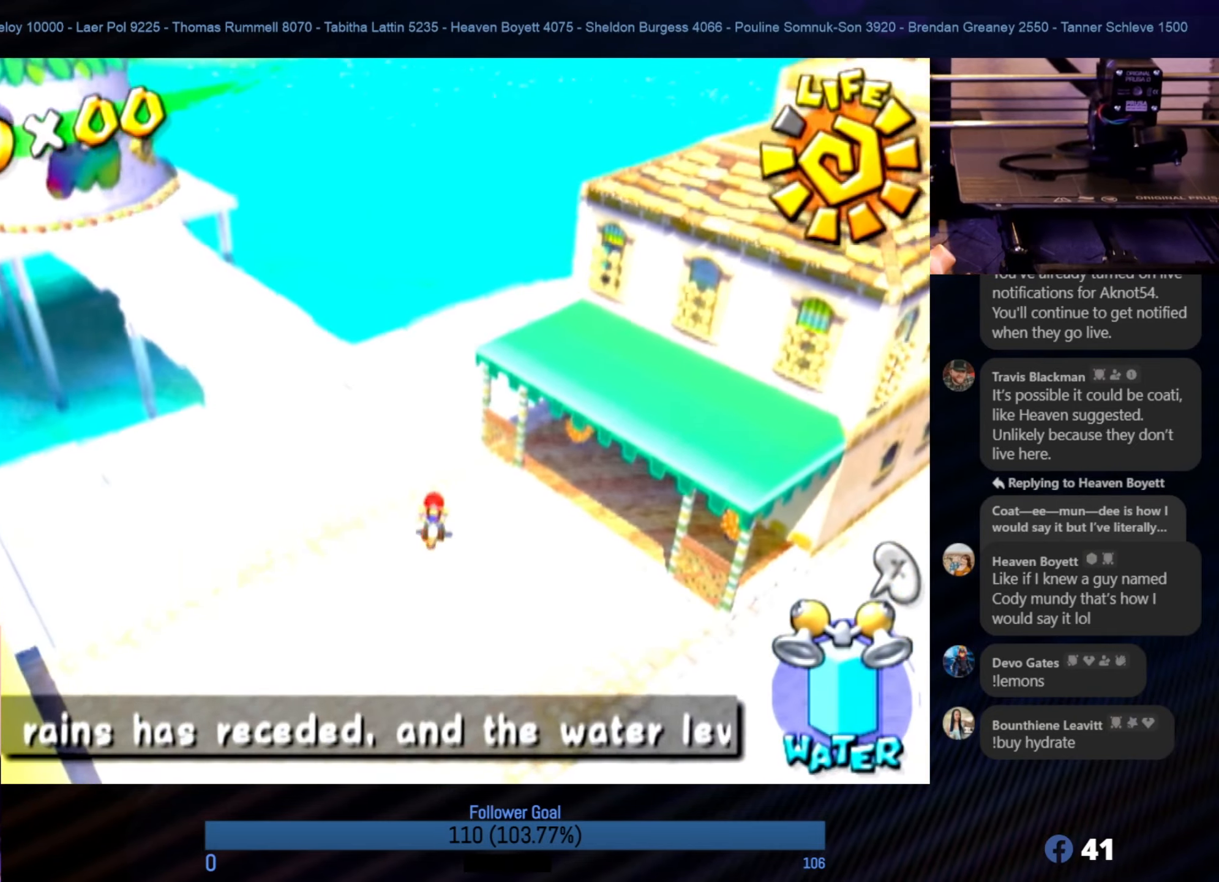
{"buttons": [], "left_stick": "up", "right_stick": "center", "events": [[200, "right_stick", "left"], [483, "right_stick", "center"]]}
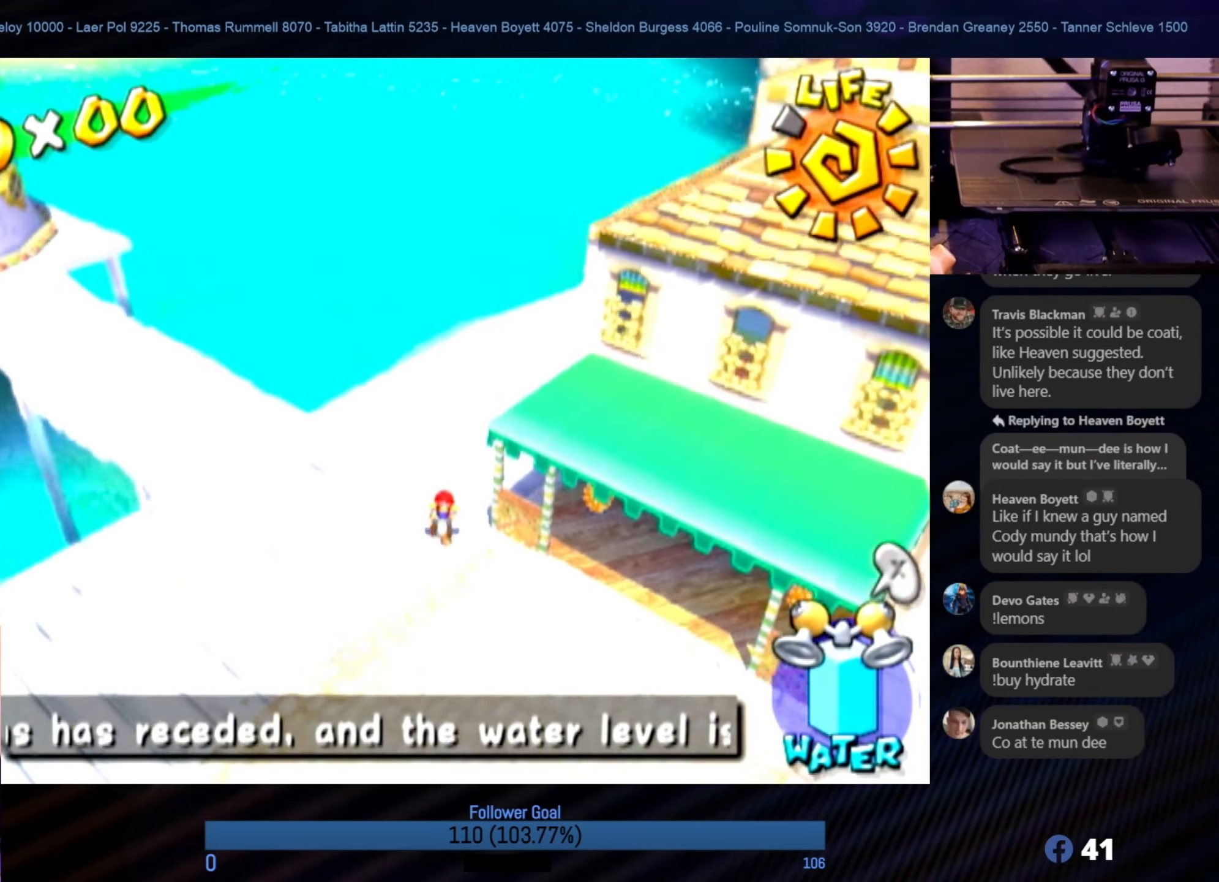
{"buttons": [], "left_stick": "up", "right_stick": "center", "events": []}
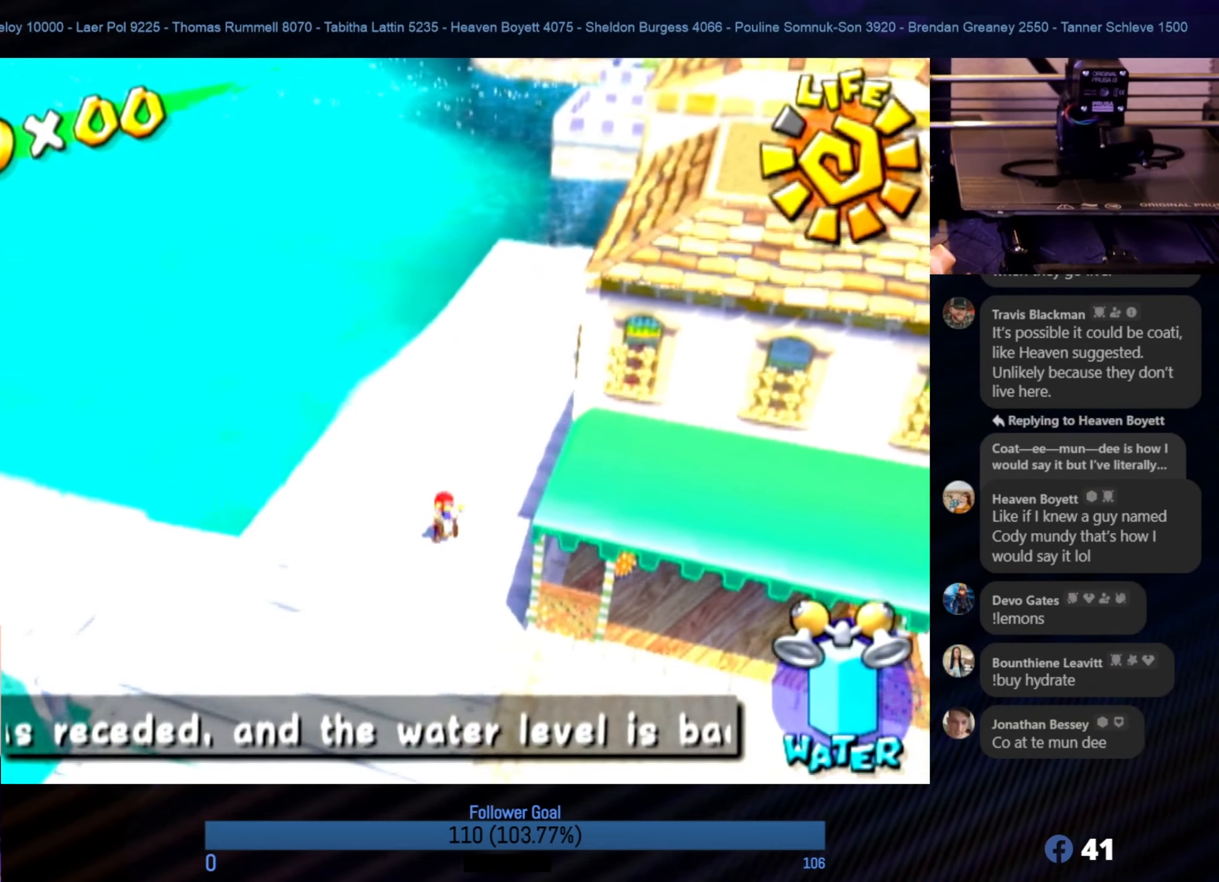
{"buttons": [], "left_stick": "up", "right_stick": "center", "events": []}
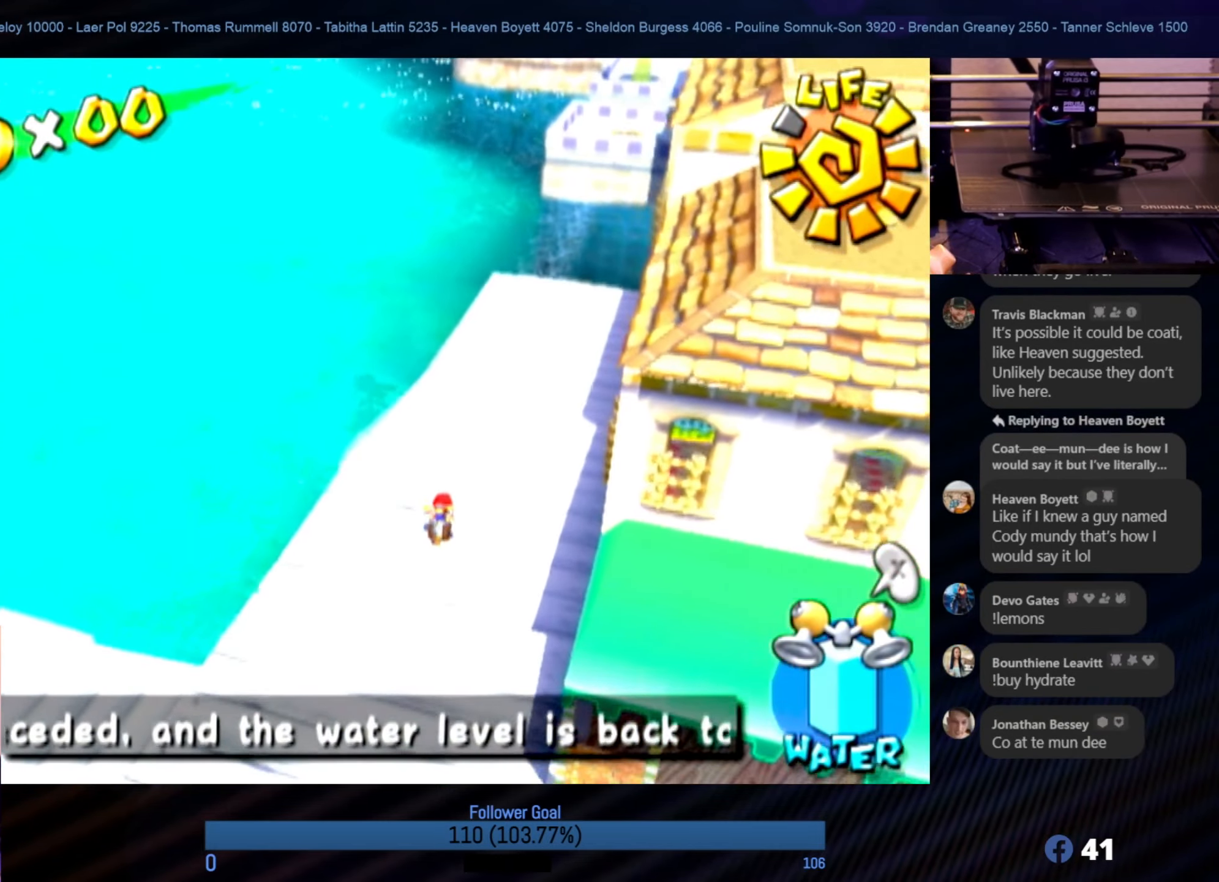
{"buttons": [], "left_stick": "up-right", "right_stick": "center", "events": [[400, "left_stick", "up-right"]]}
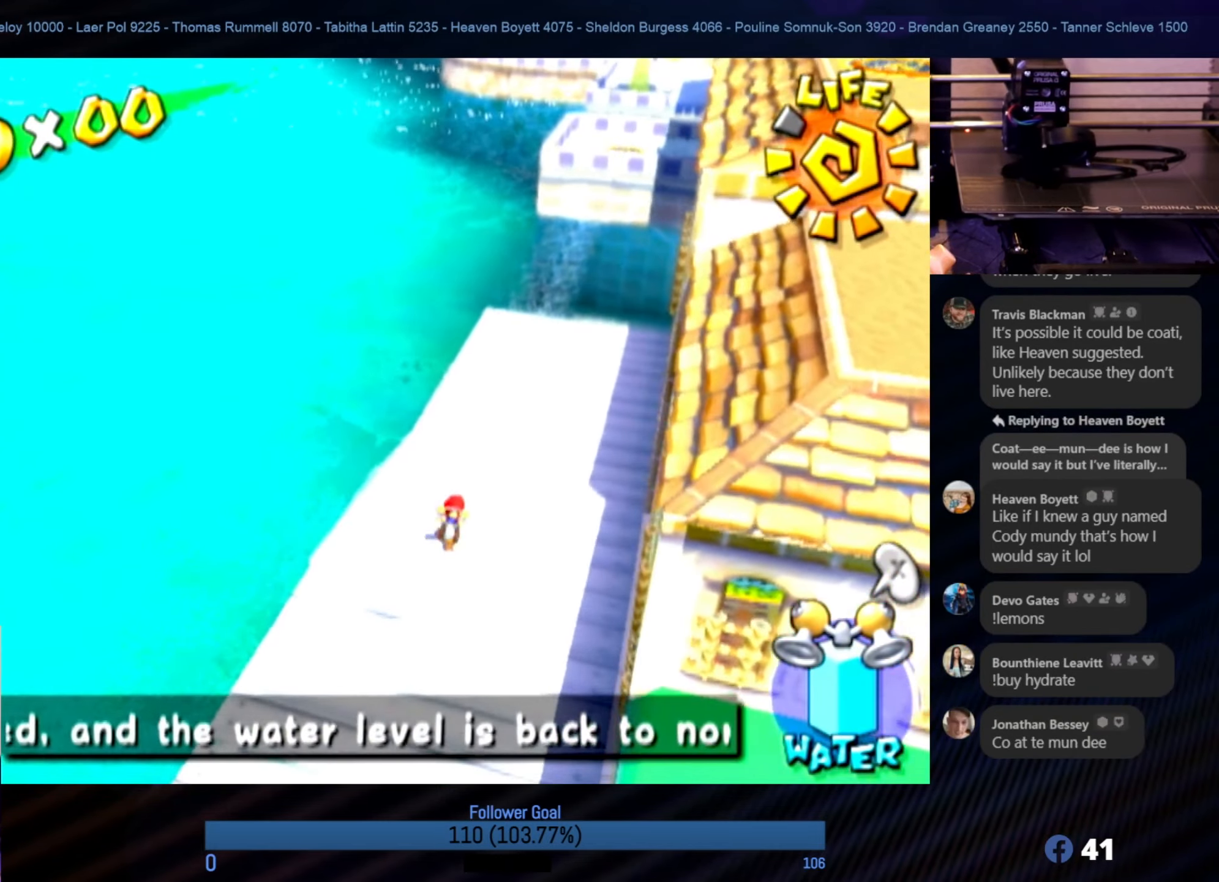
{"buttons": [], "left_stick": "up", "right_stick": "center", "events": [[217, "left_stick", "up"]]}
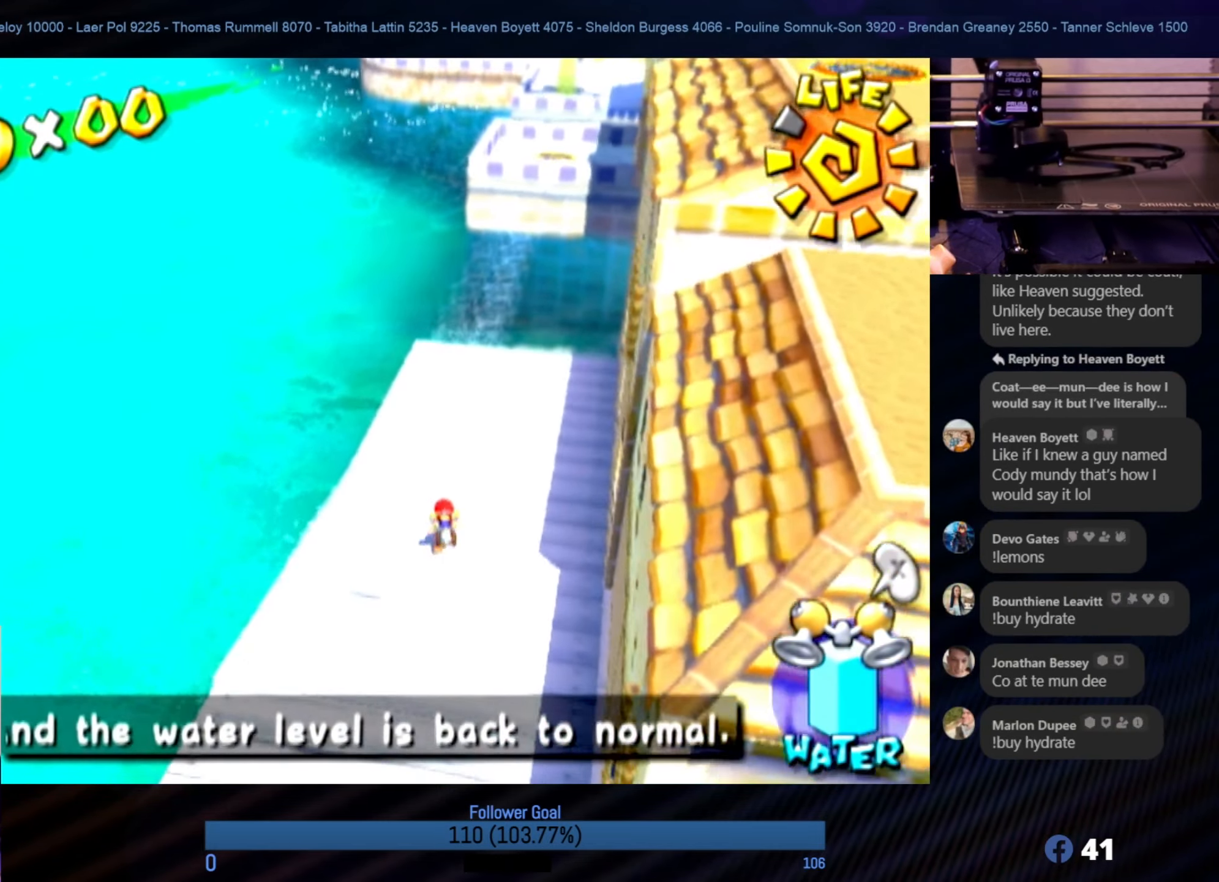
{"buttons": ["A"], "left_stick": "up", "right_stick": "center", "events": [[417, "A", "down"]]}
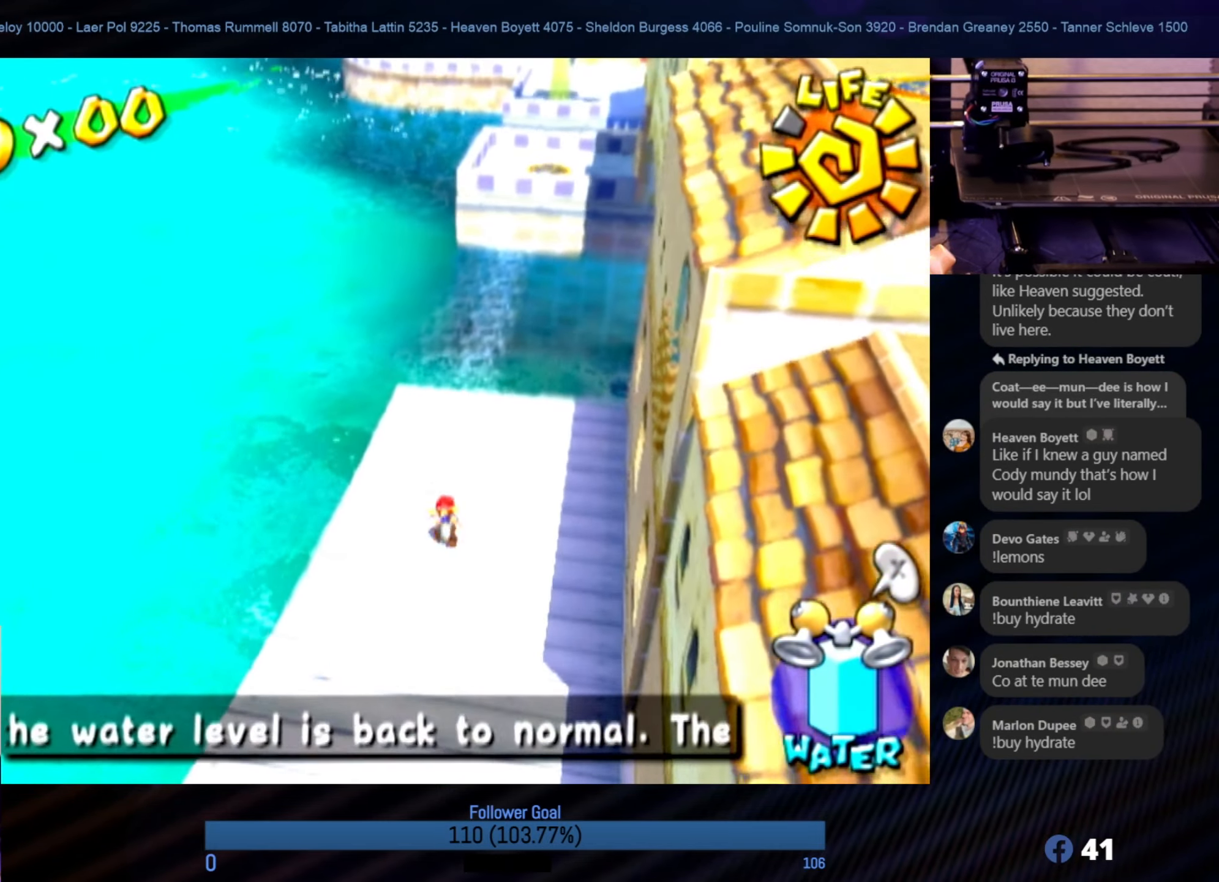
{"buttons": ["R1"], "left_stick": "up", "right_stick": "center", "events": [[200, "R1", "down"], [233, "A", "up"]]}
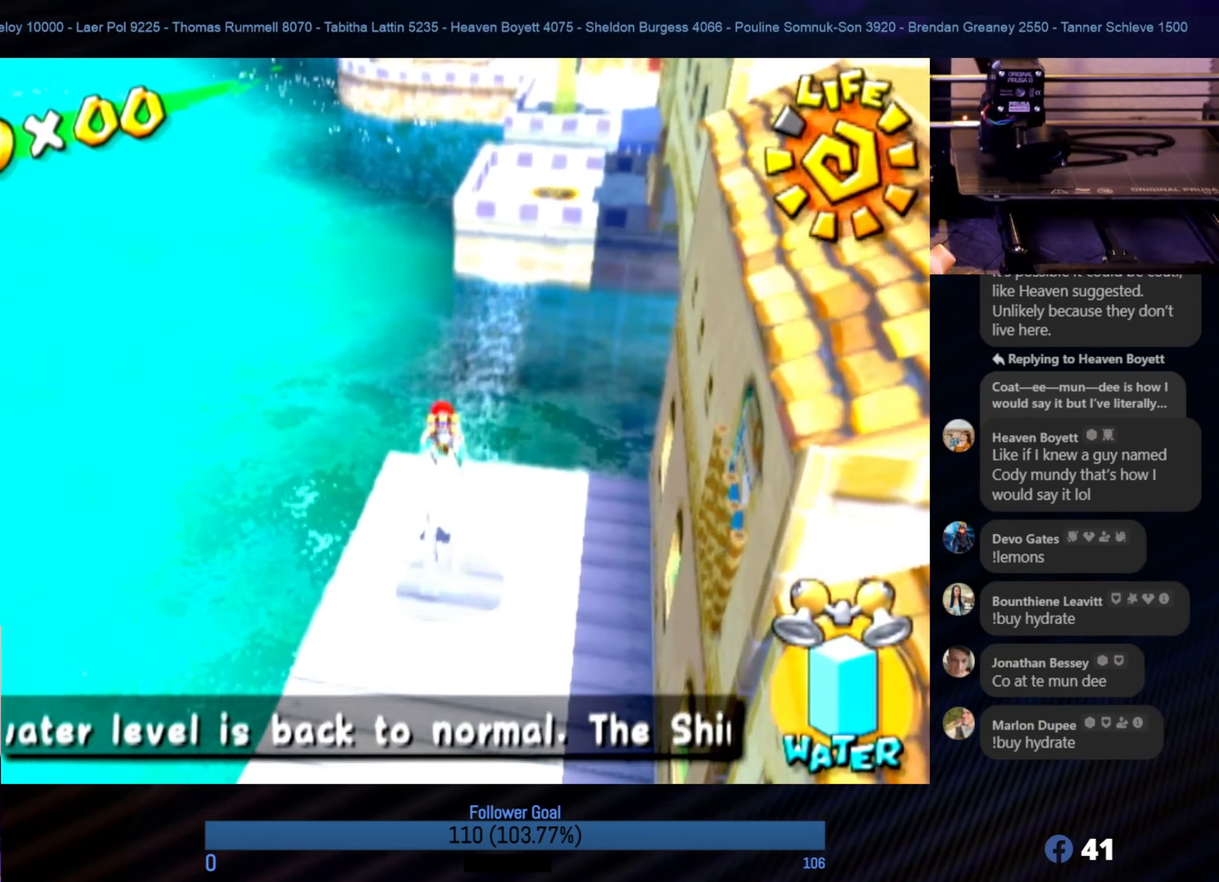
{"buttons": ["R1"], "left_stick": "up", "right_stick": "center", "events": [[100, "left_stick", "up-right"], [250, "left_stick", "up"]]}
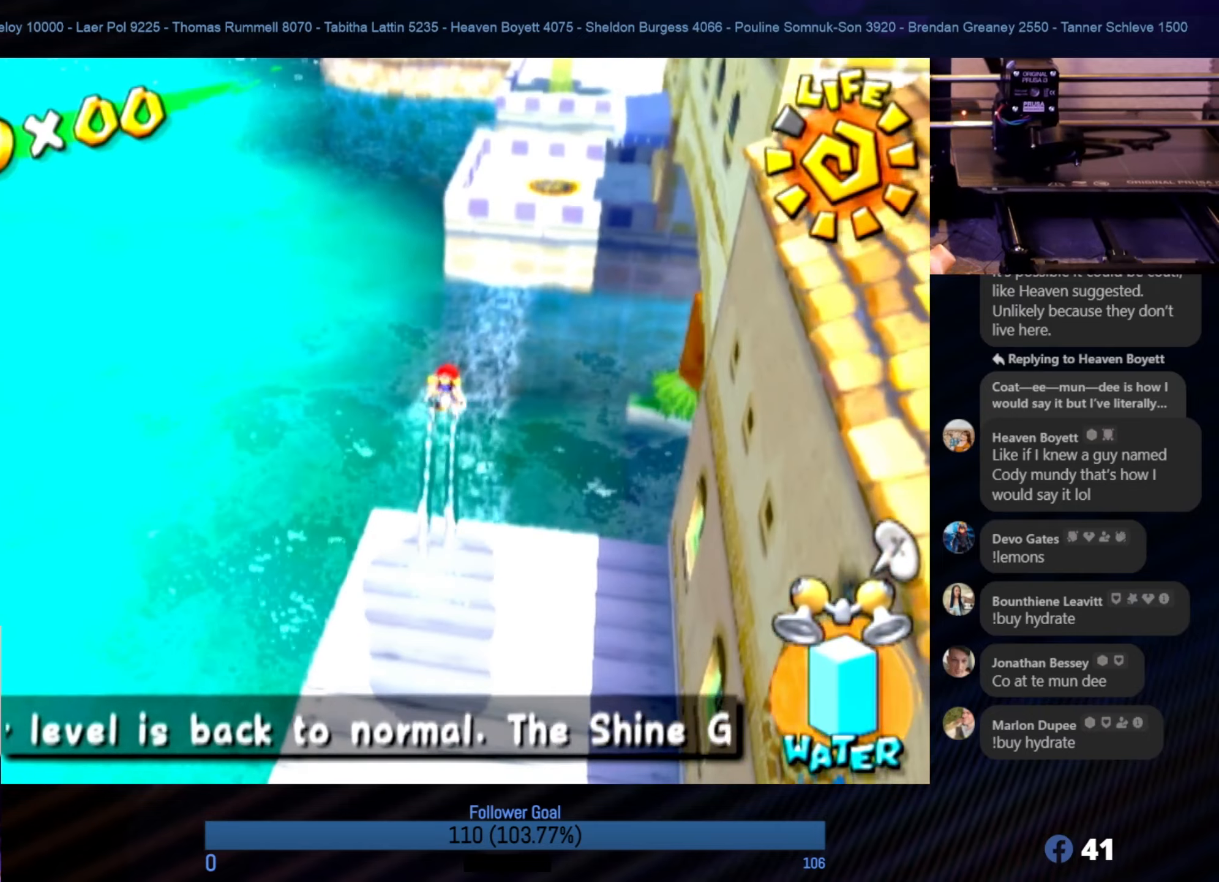
{"buttons": ["R1"], "left_stick": "up", "right_stick": "center", "events": [[17, "left_stick", "up-right"], [167, "left_stick", "up"]]}
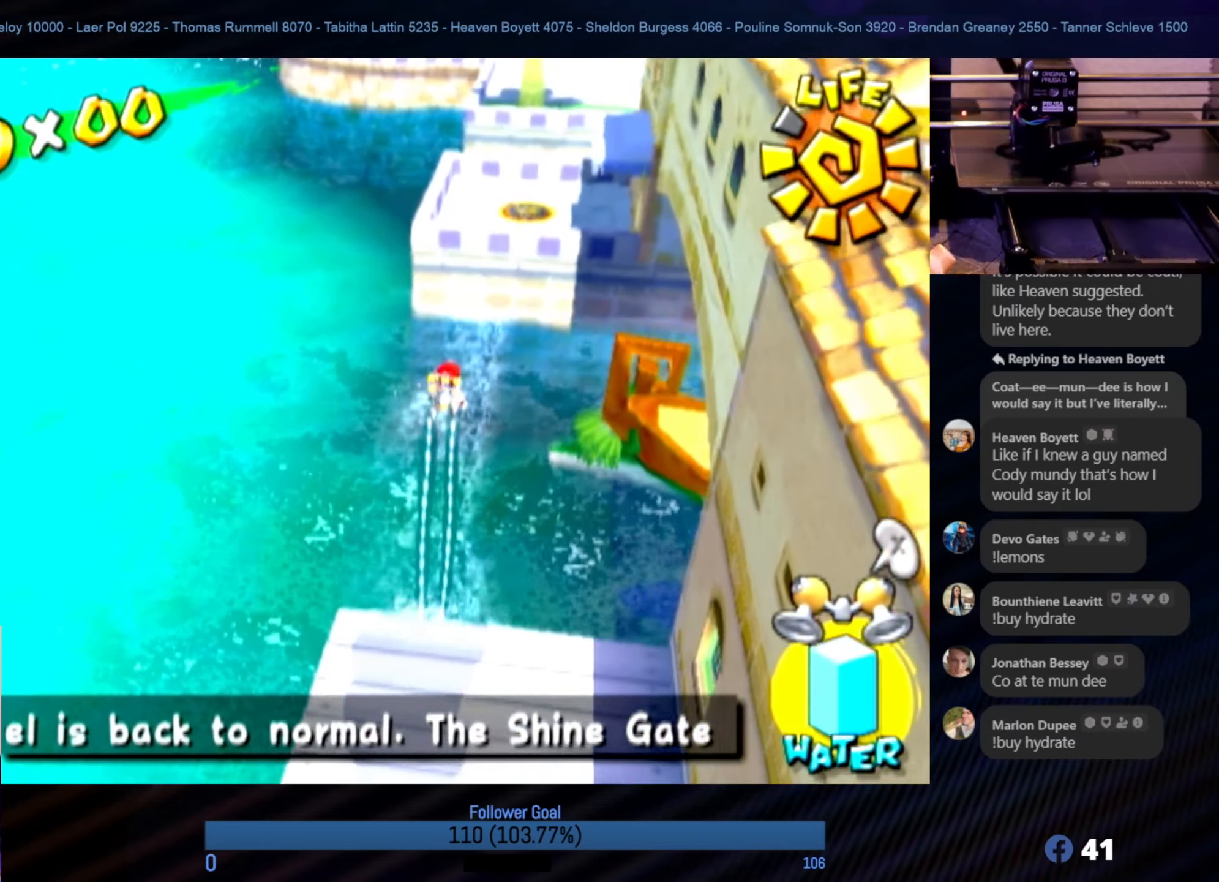
{"buttons": ["R1"], "left_stick": "up", "right_stick": "center", "events": [[50, "left_stick", "up-right"], [300, "left_stick", "up"]]}
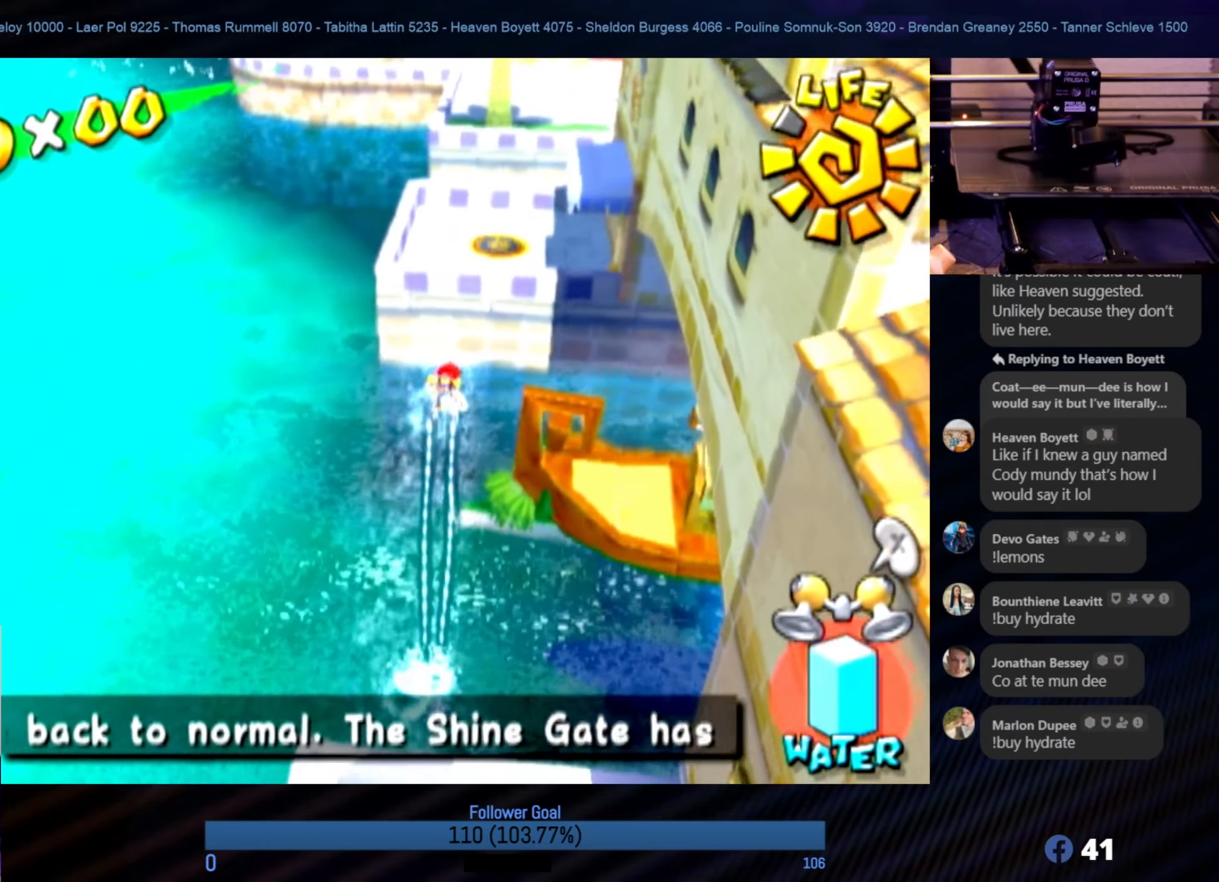
{"buttons": ["R1"], "left_stick": "up", "right_stick": "center", "events": []}
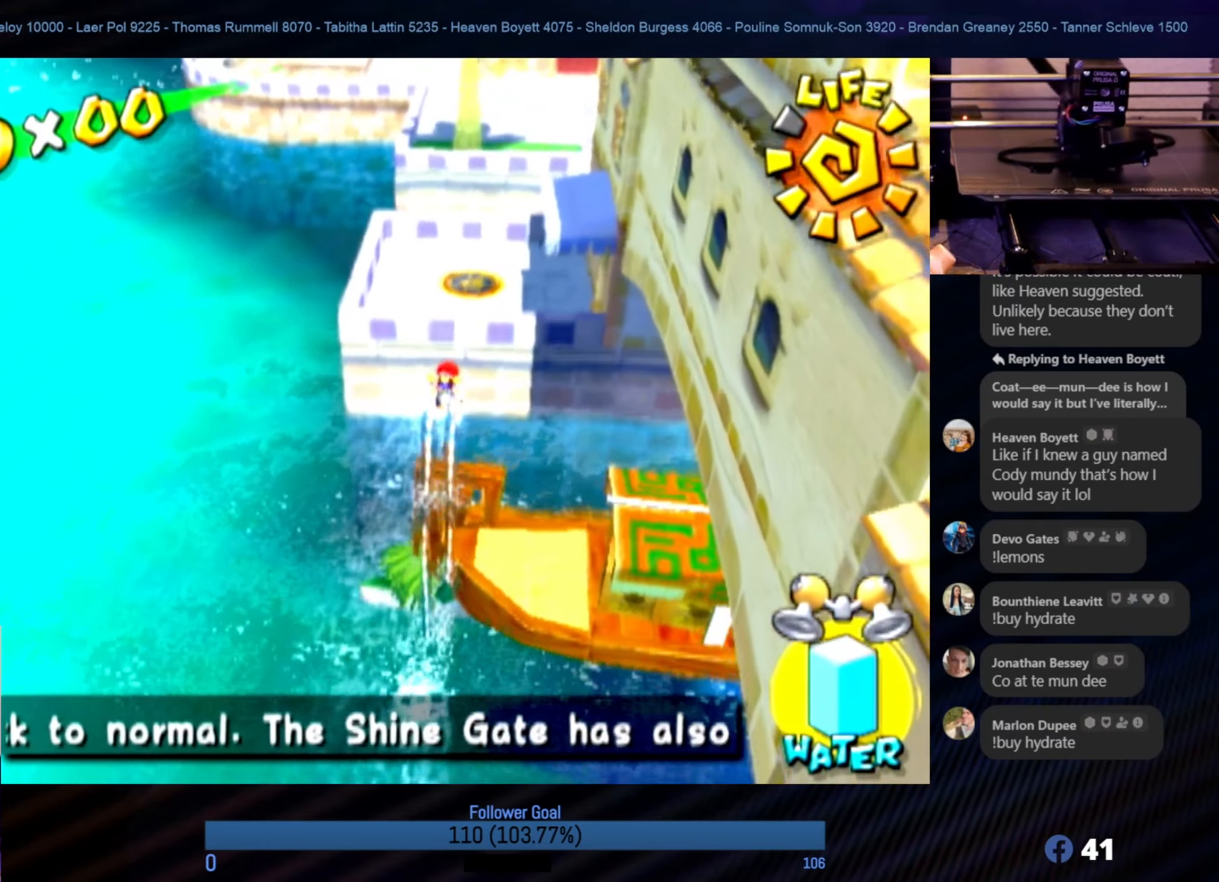
{"buttons": ["R1"], "left_stick": "up", "right_stick": "center", "events": []}
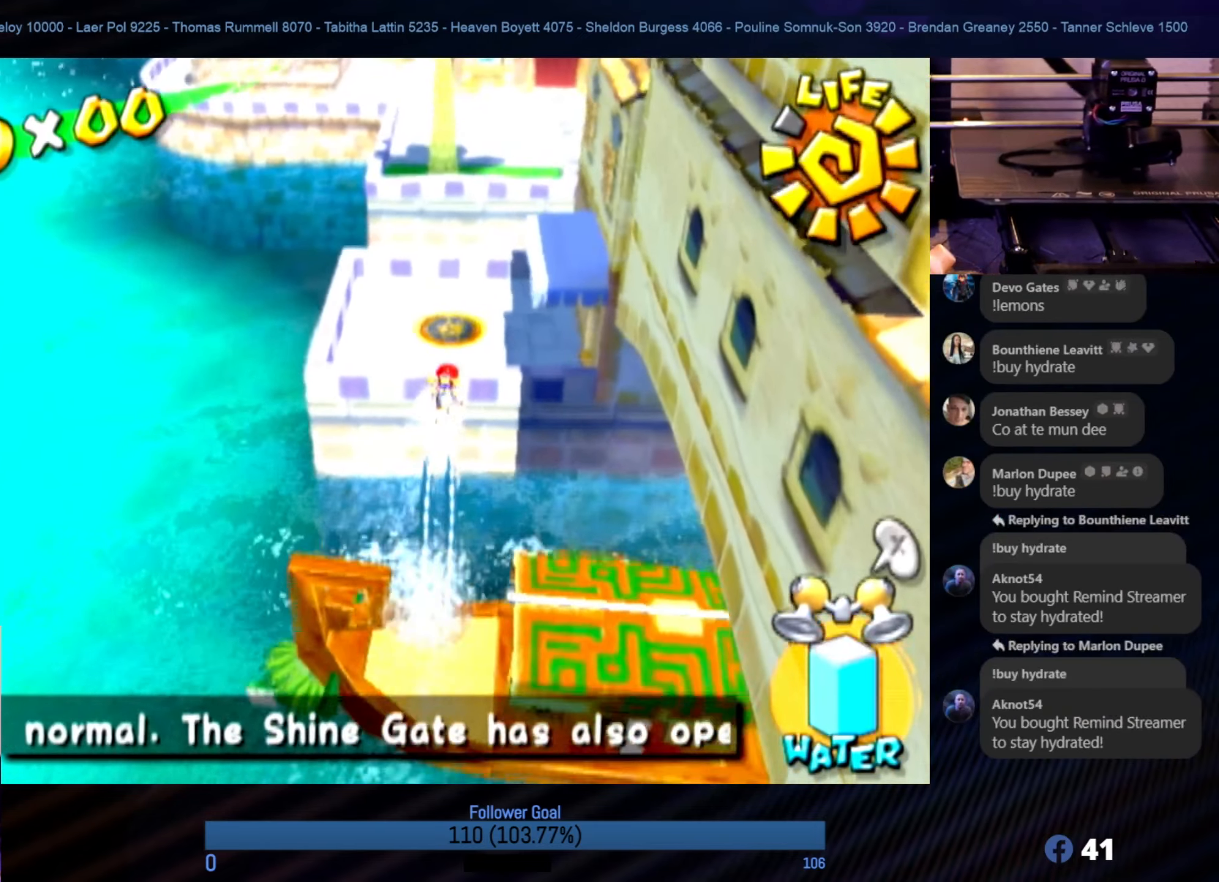
{"buttons": ["R1"], "left_stick": "up", "right_stick": "center", "events": []}
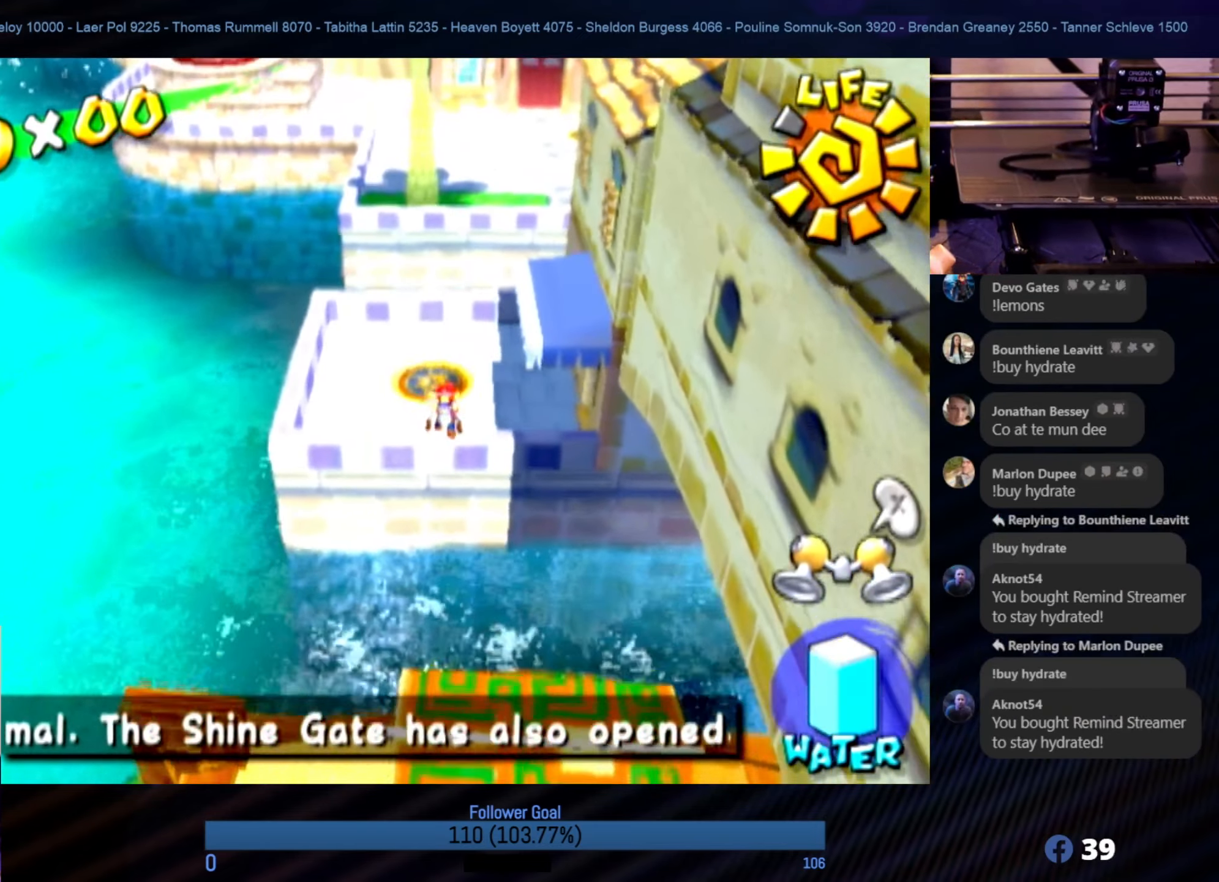
{"buttons": ["A"], "left_stick": "up", "right_stick": "center", "events": [[367, "R1", "up"], [467, "A", "down"]]}
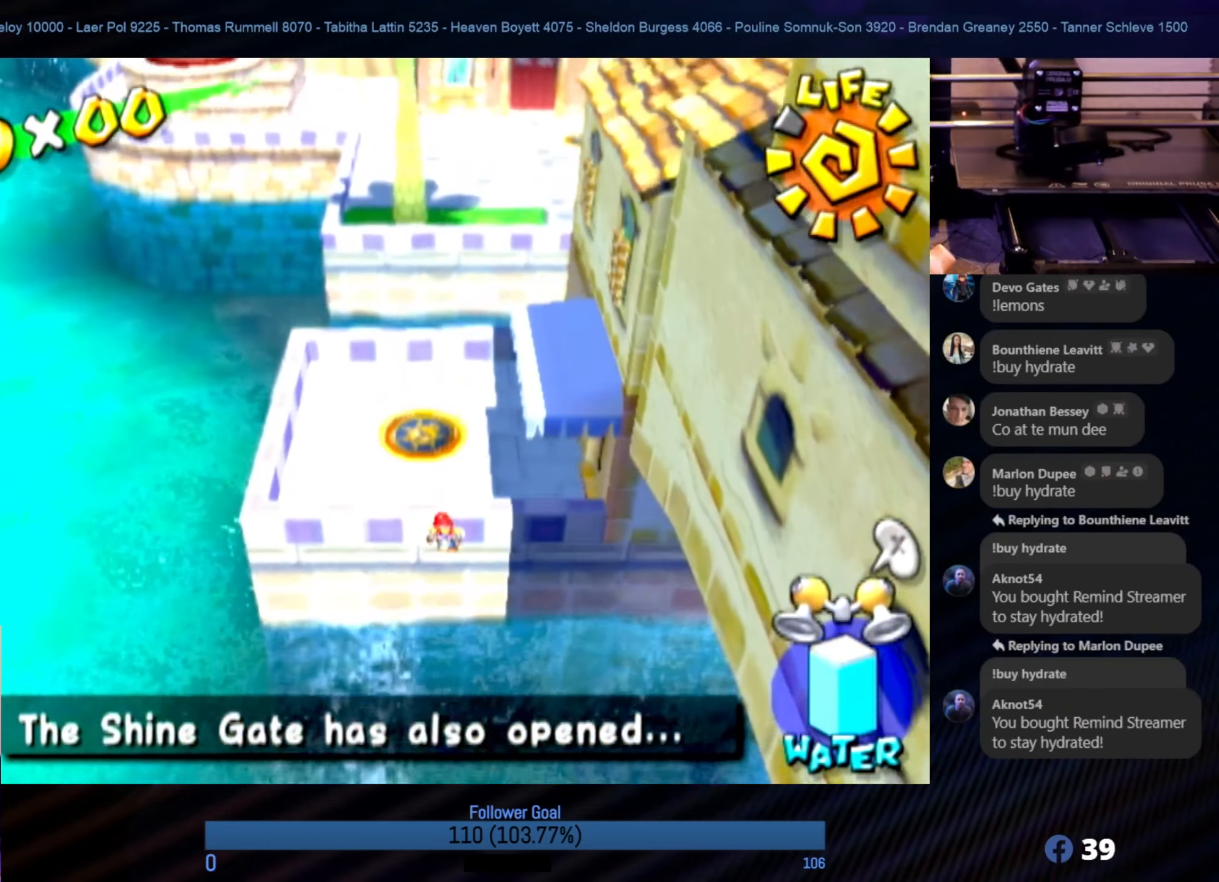
{"buttons": [], "left_stick": "up", "right_stick": "center", "events": [[134, "A", "up"]]}
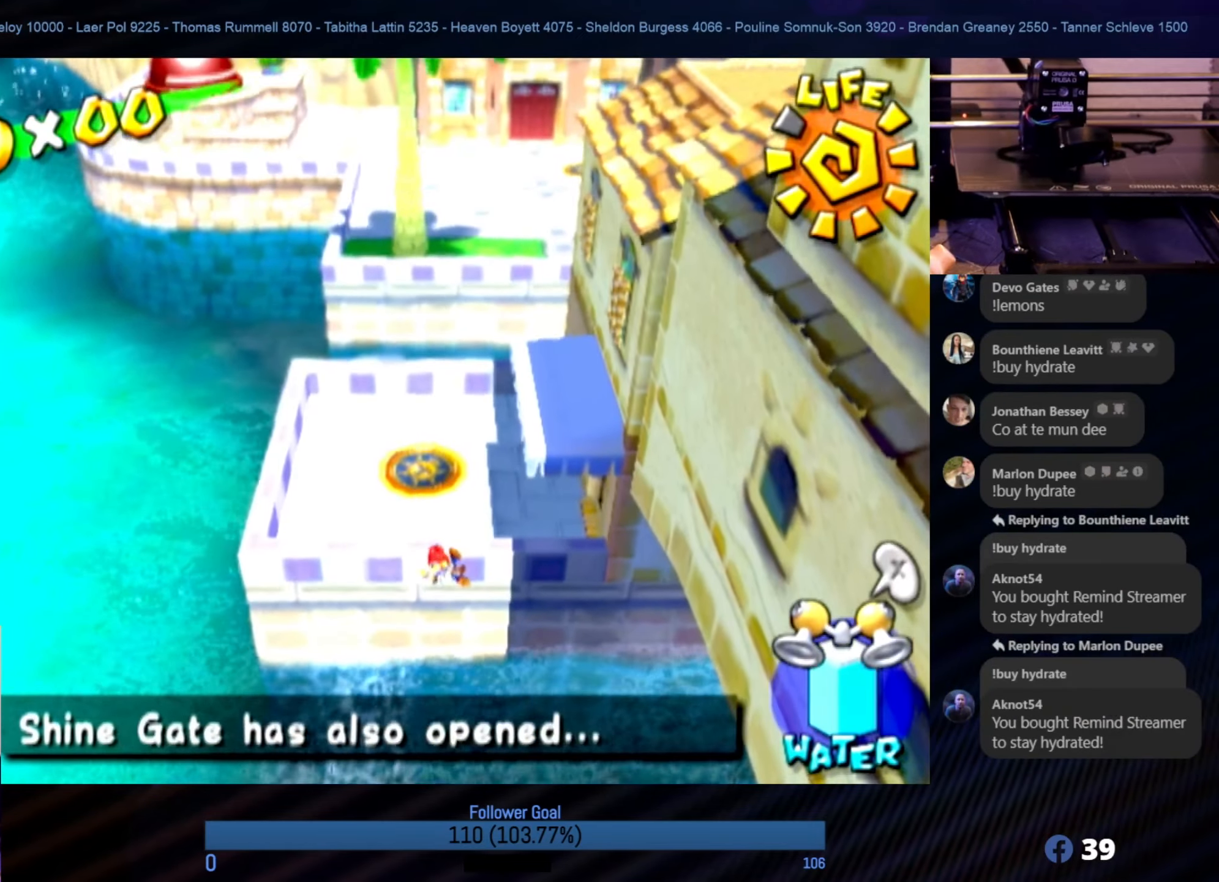
{"buttons": [], "left_stick": "up", "right_stick": "center", "events": []}
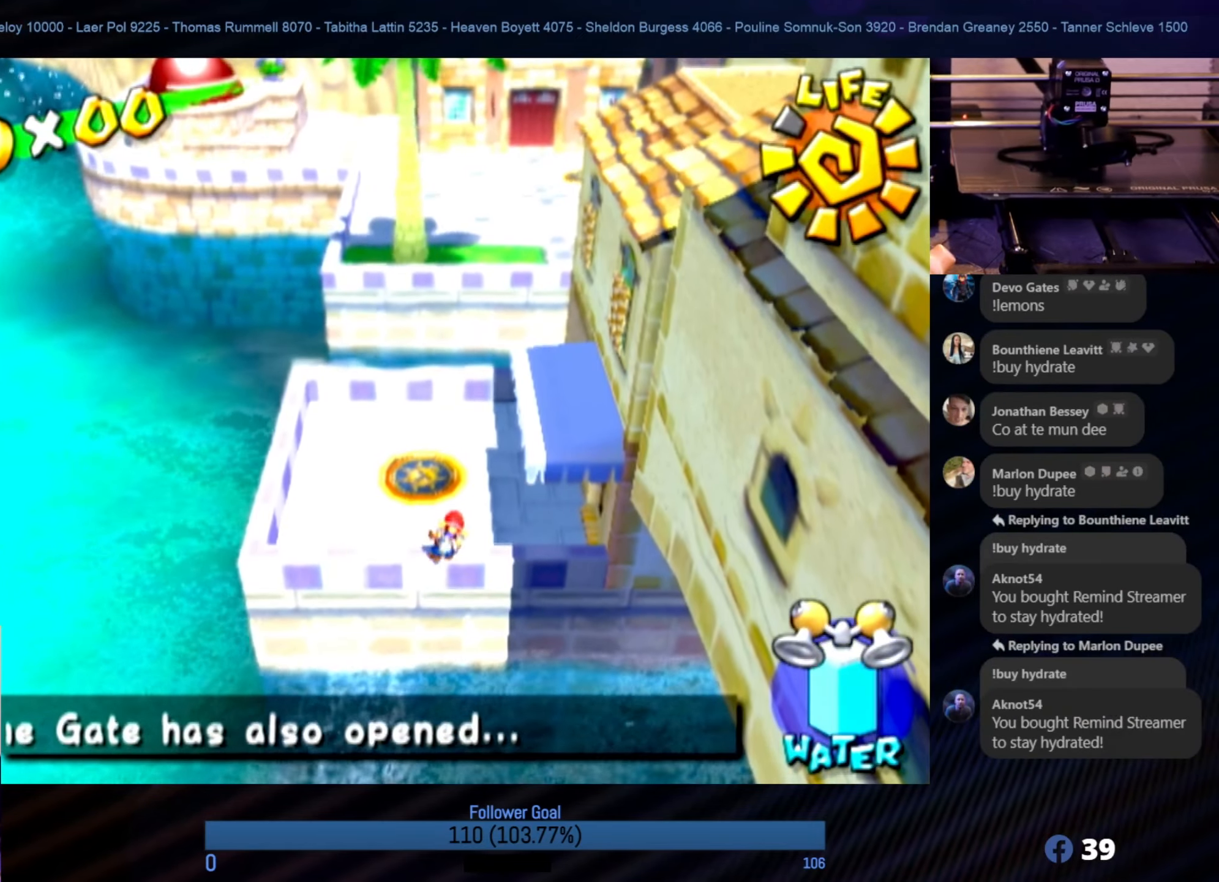
{"buttons": [], "left_stick": "center", "right_stick": "center", "events": [[50, "left_stick", "center"]]}